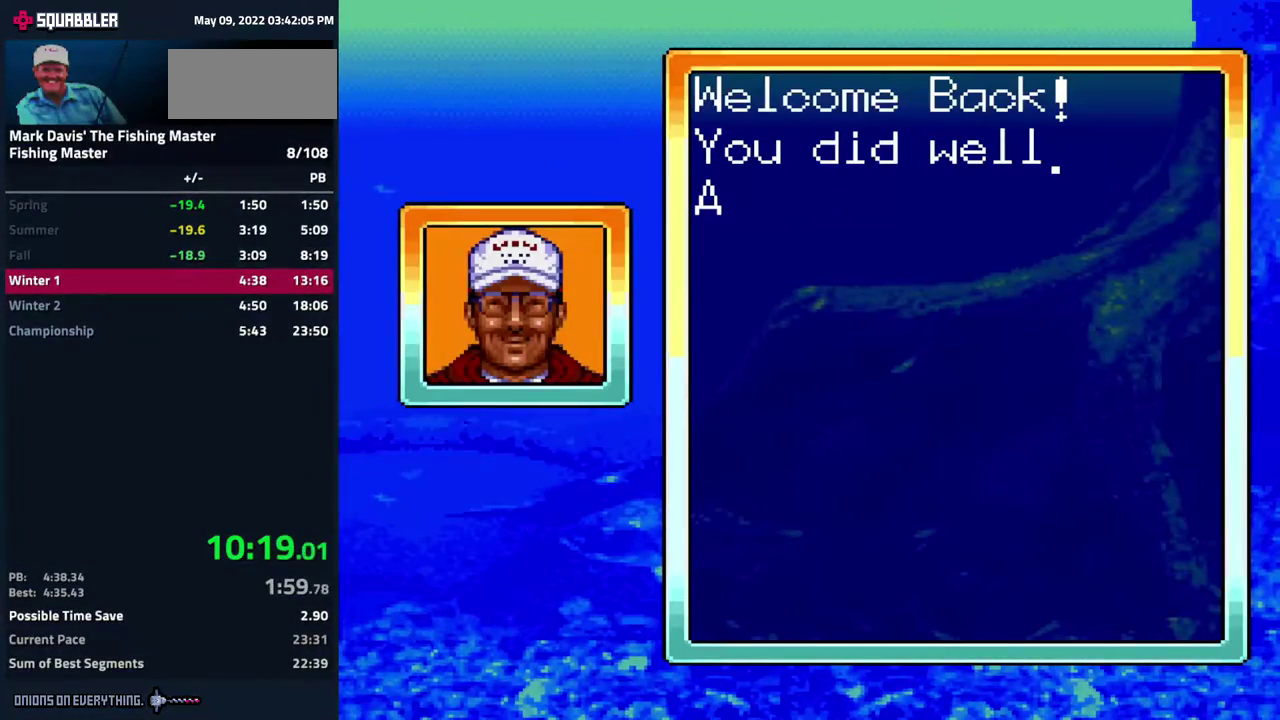
Gameplay with a controller (Nintendo layout); each line is a JSON object with the inputs held at the frame after it. "events" lists button and stick changes between this image and that frame as [ms after this image, input, new state], when the widget could be followed in between. Not read: L3 R3.
{"buttons": ["A"]}
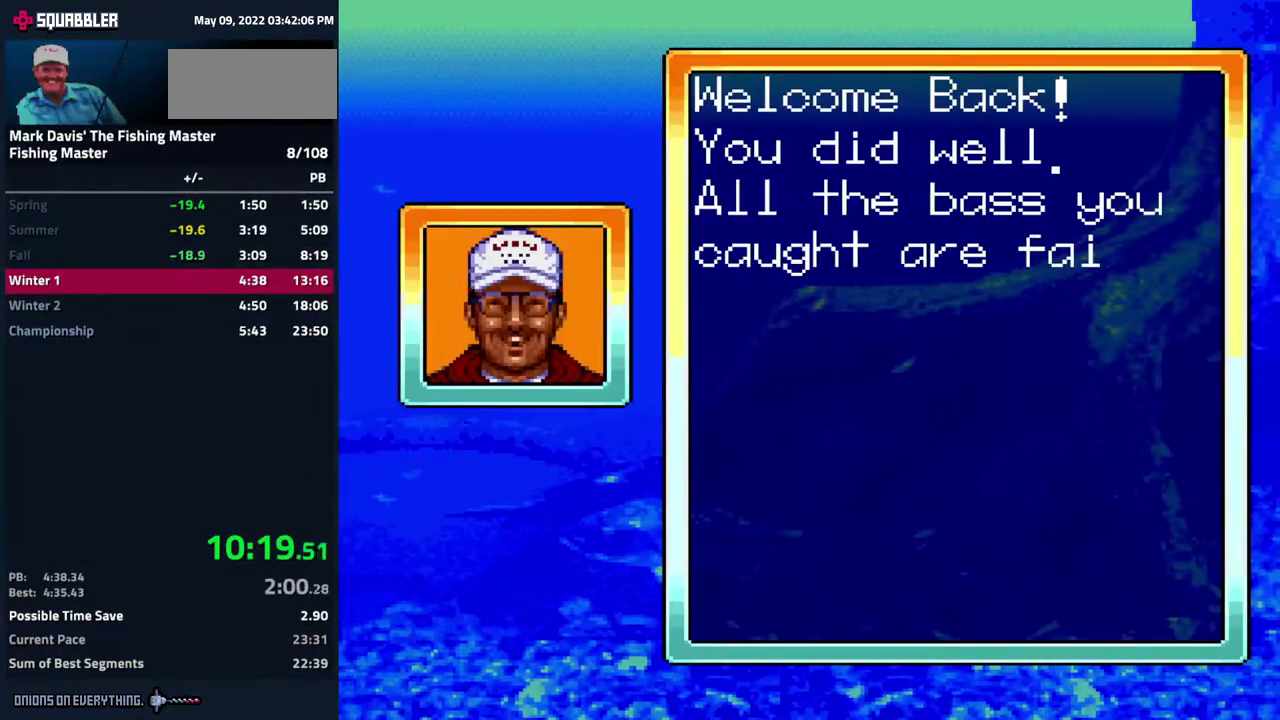
{"buttons": ["A"]}
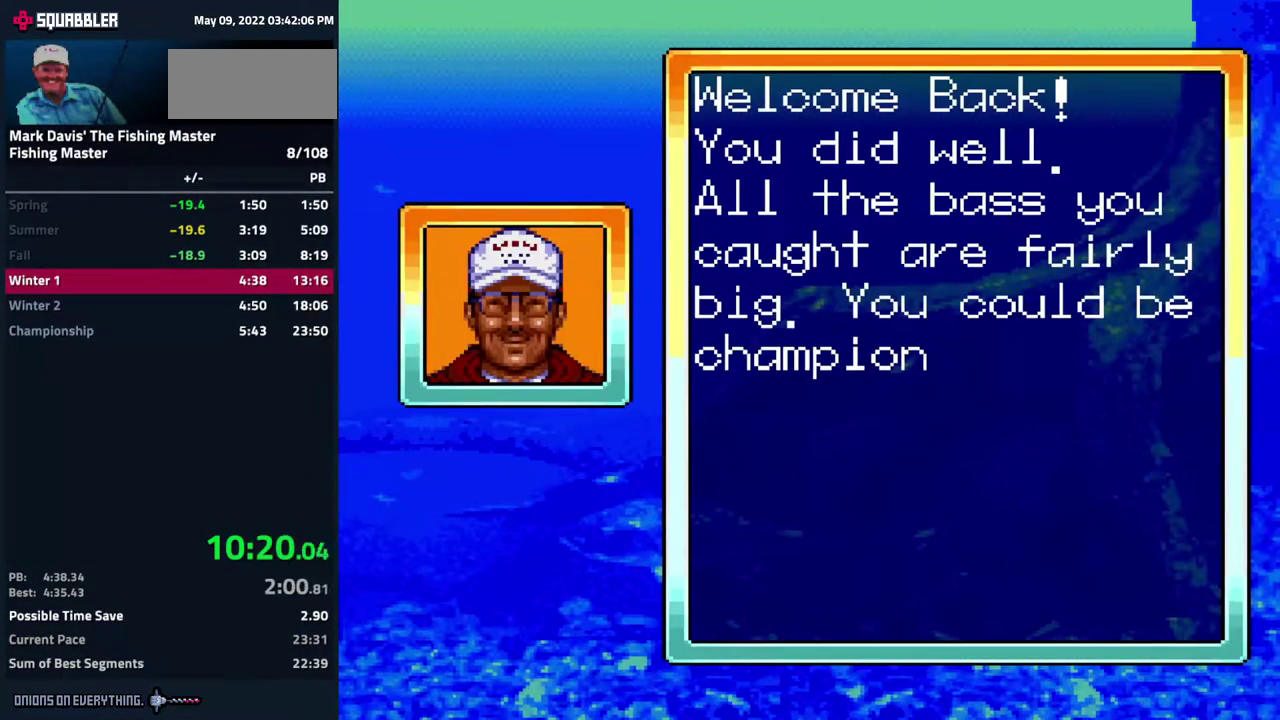
{"buttons": [], "events": [[217, "A", "up"], [233, "A", "down"], [283, "A", "up"], [300, "A", "down"], [483, "A", "up"]]}
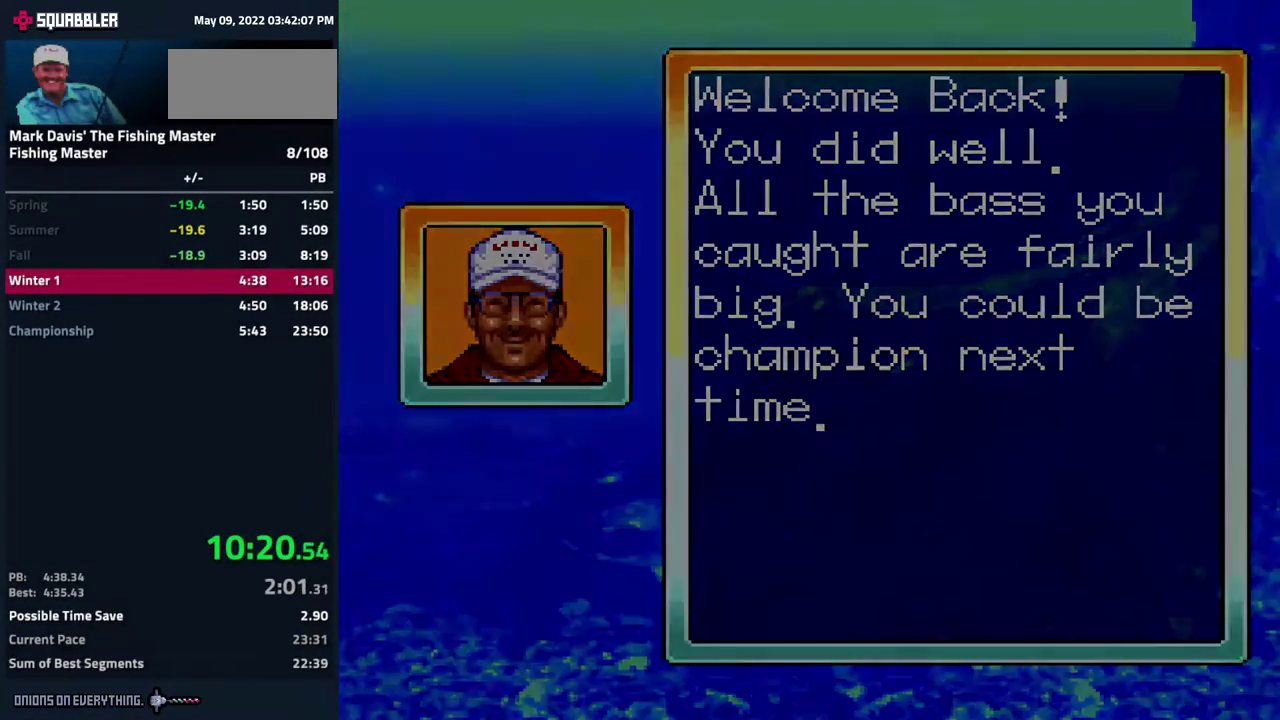
{"buttons": []}
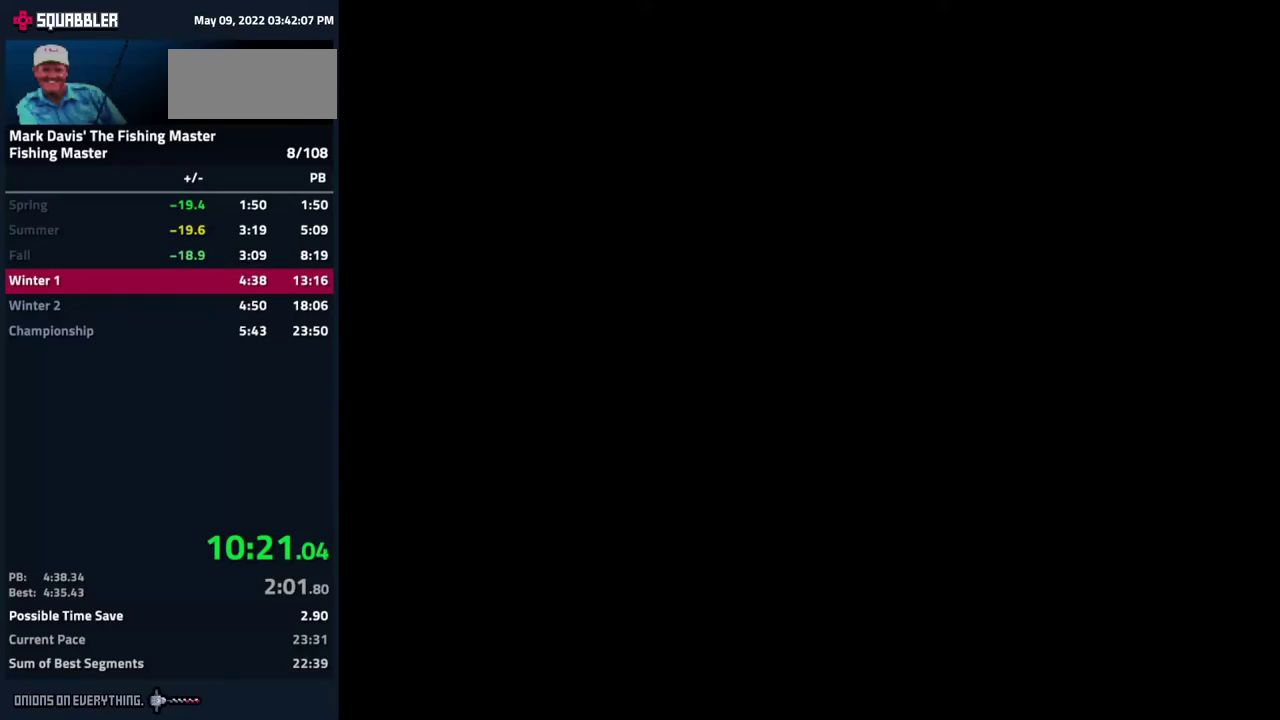
{"buttons": []}
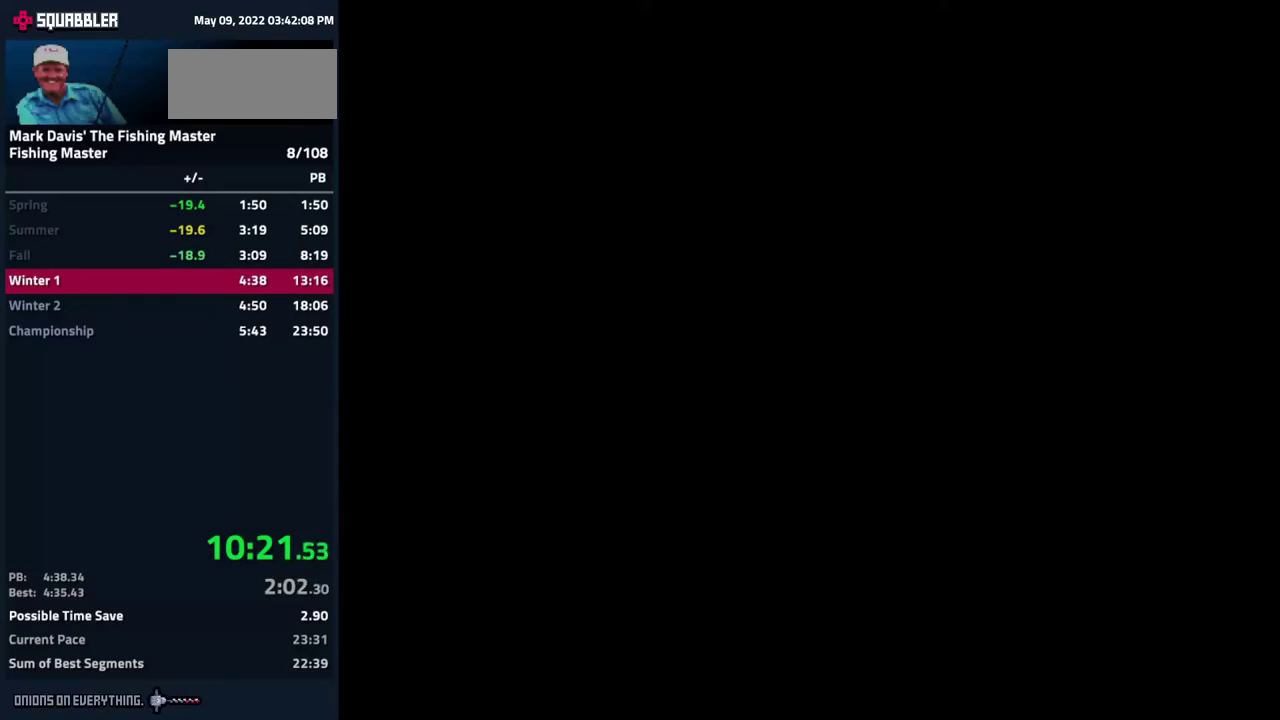
{"buttons": []}
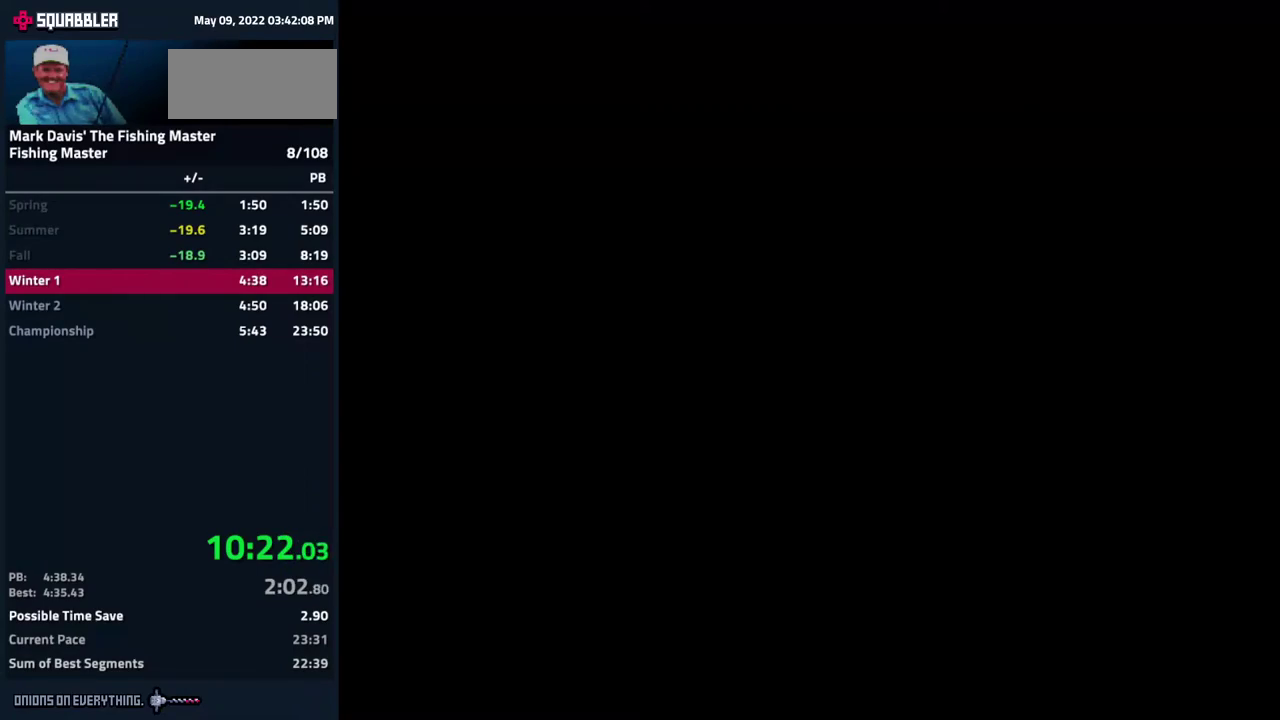
{"buttons": ["A", "DPAD_DOWN"], "events": [[467, "A", "down"], [467, "DPAD_DOWN", "down"]]}
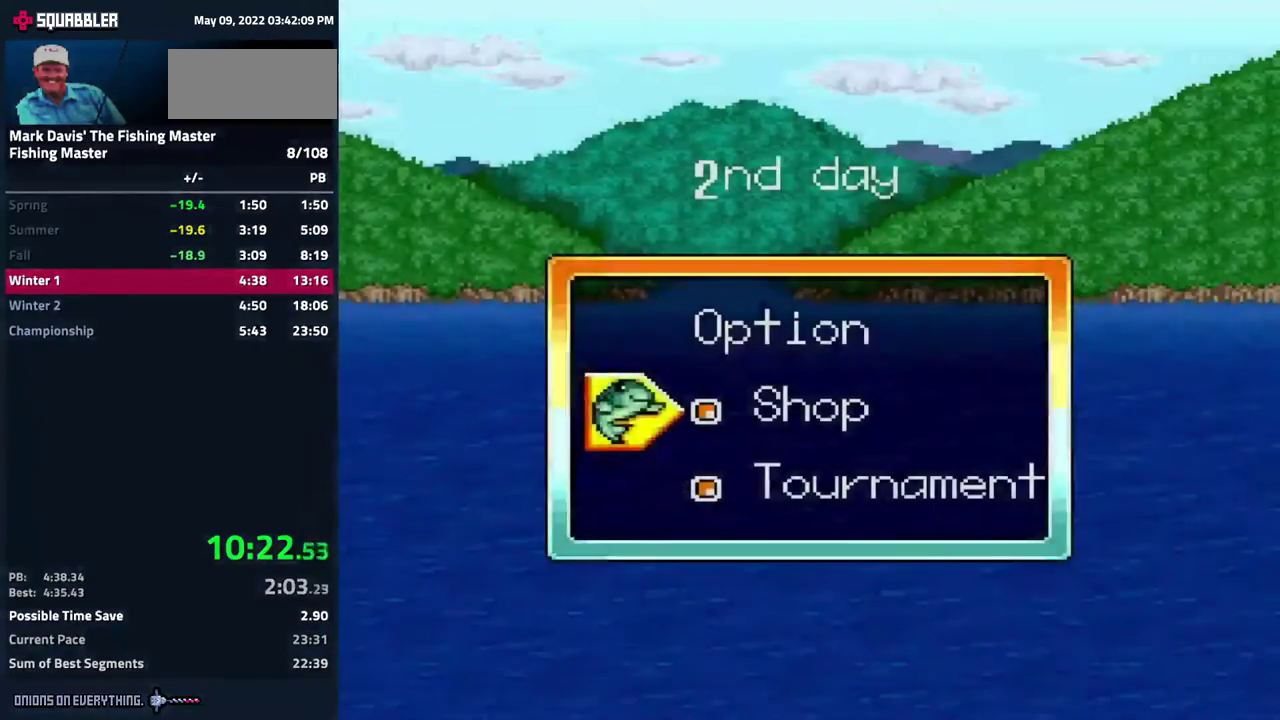
{"buttons": [], "events": [[33, "DPAD_DOWN", "up"], [83, "A", "up"]]}
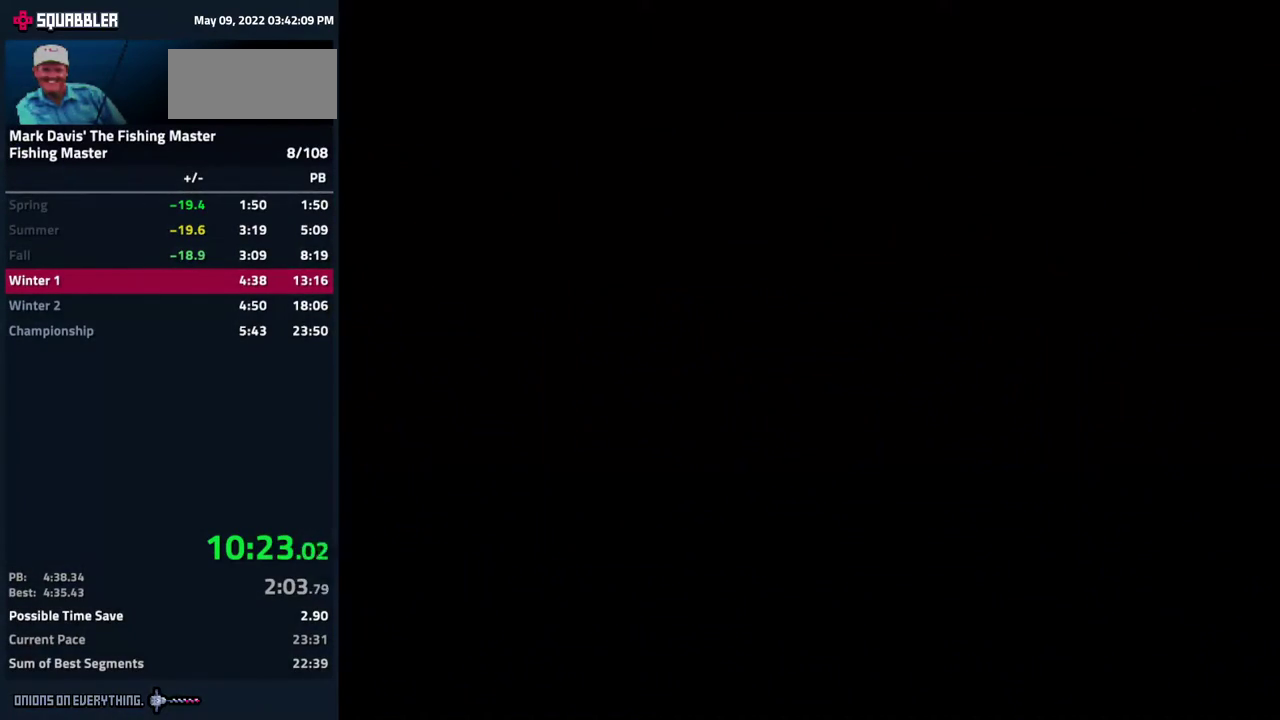
{"buttons": []}
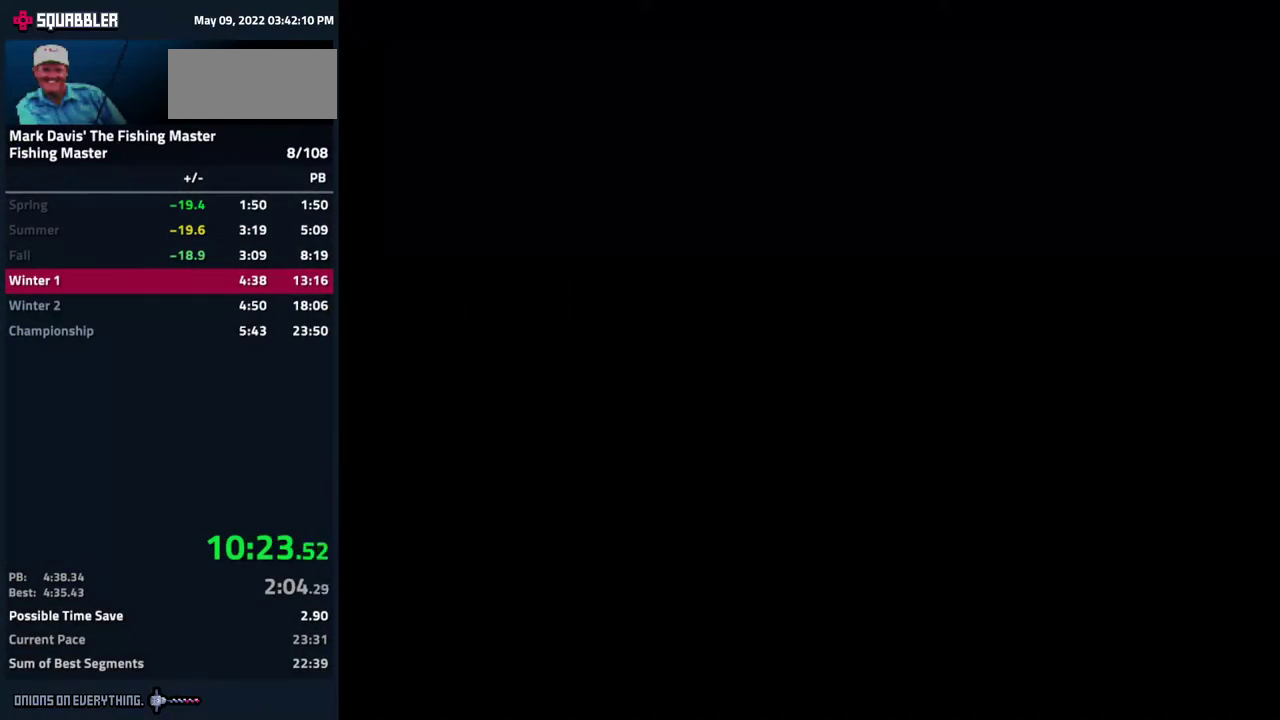
{"buttons": []}
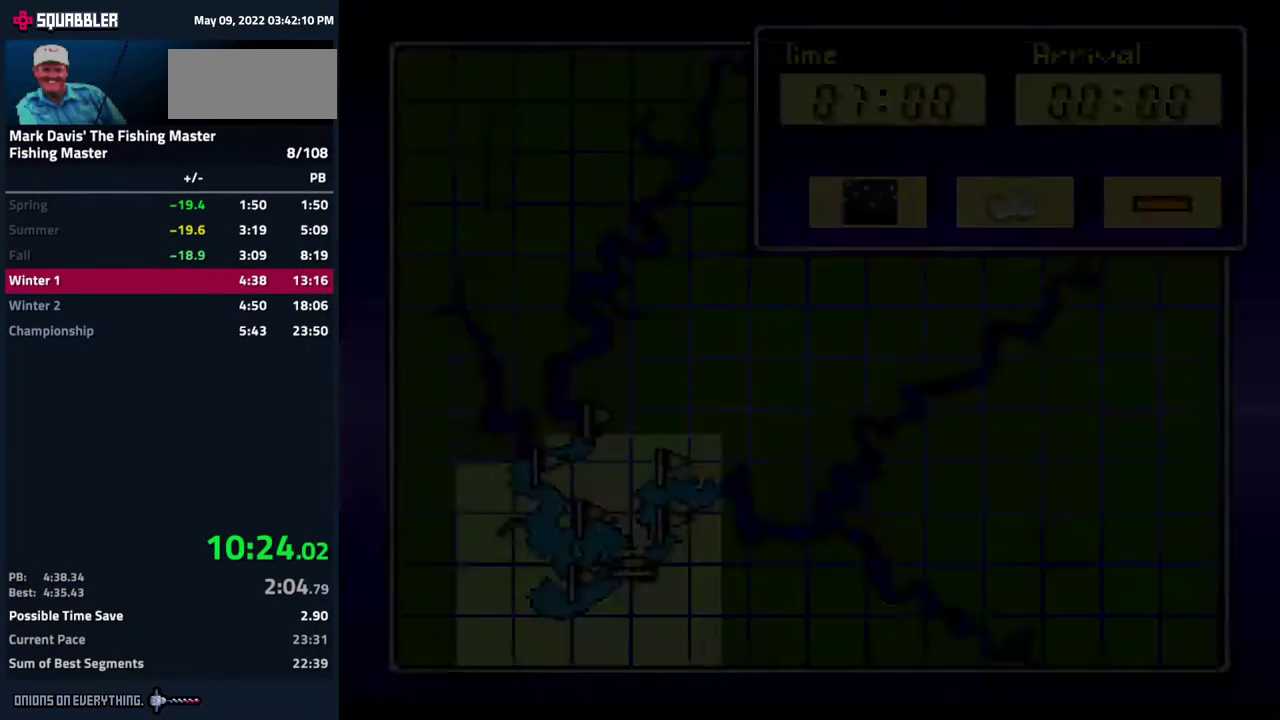
{"buttons": [], "events": [[317, "A", "down"], [383, "DPAD_RIGHT", "down"], [433, "A", "up"], [500, "DPAD_RIGHT", "up"]]}
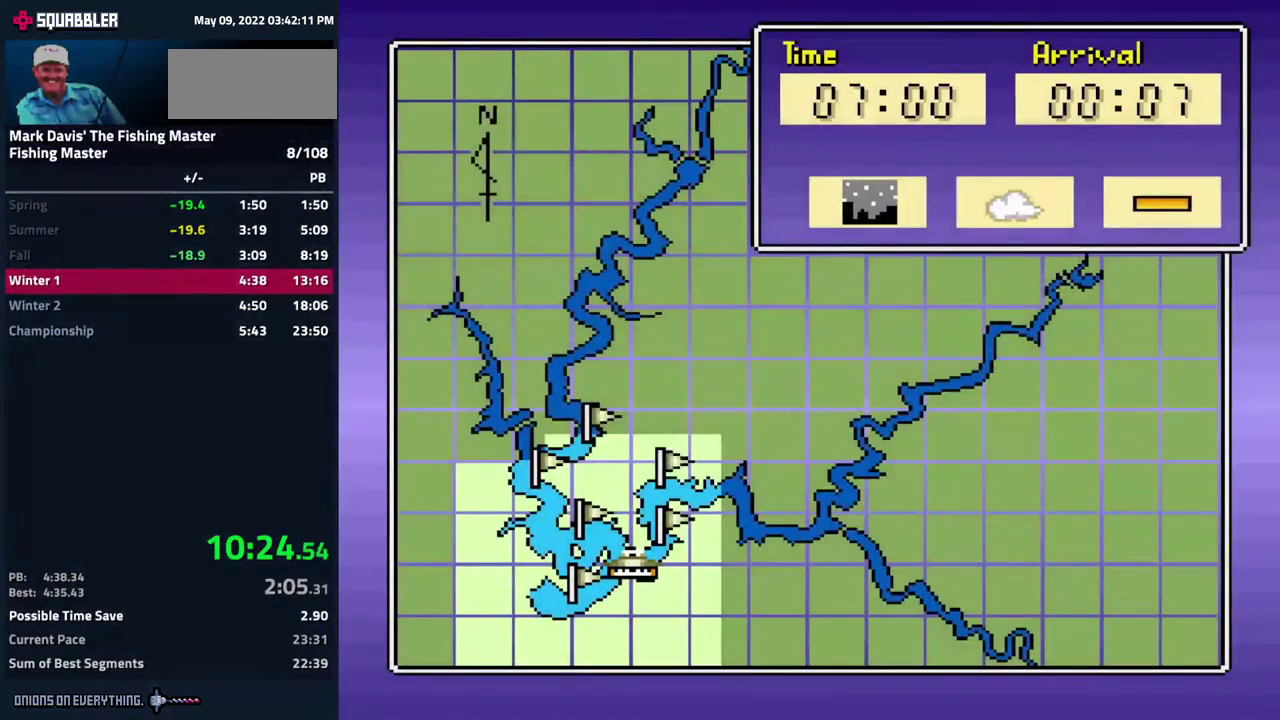
{"buttons": ["DPAD_RIGHT"], "events": [[33, "A", "down"], [167, "A", "up"], [500, "DPAD_RIGHT", "down"]]}
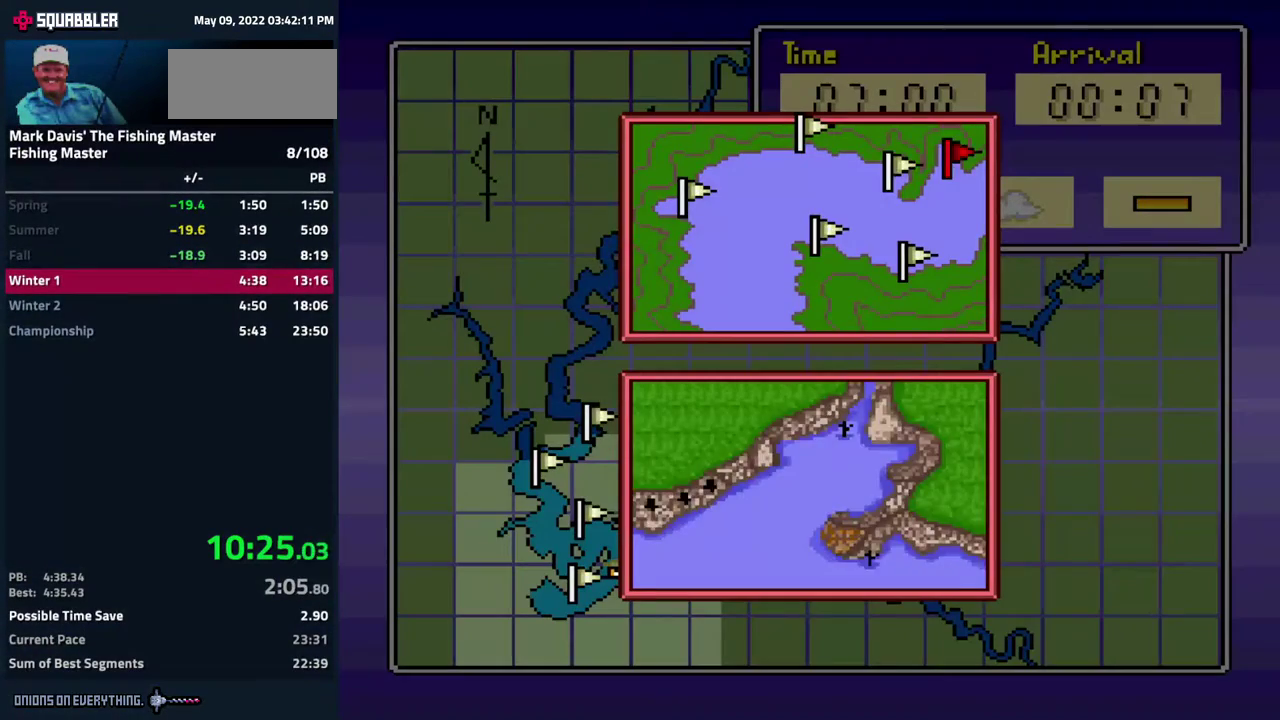
{"buttons": ["A"], "events": [[100, "DPAD_RIGHT", "up"], [183, "DPAD_RIGHT", "down"], [267, "DPAD_RIGHT", "up"], [333, "DPAD_RIGHT", "down"], [450, "DPAD_RIGHT", "up"], [483, "A", "down"]]}
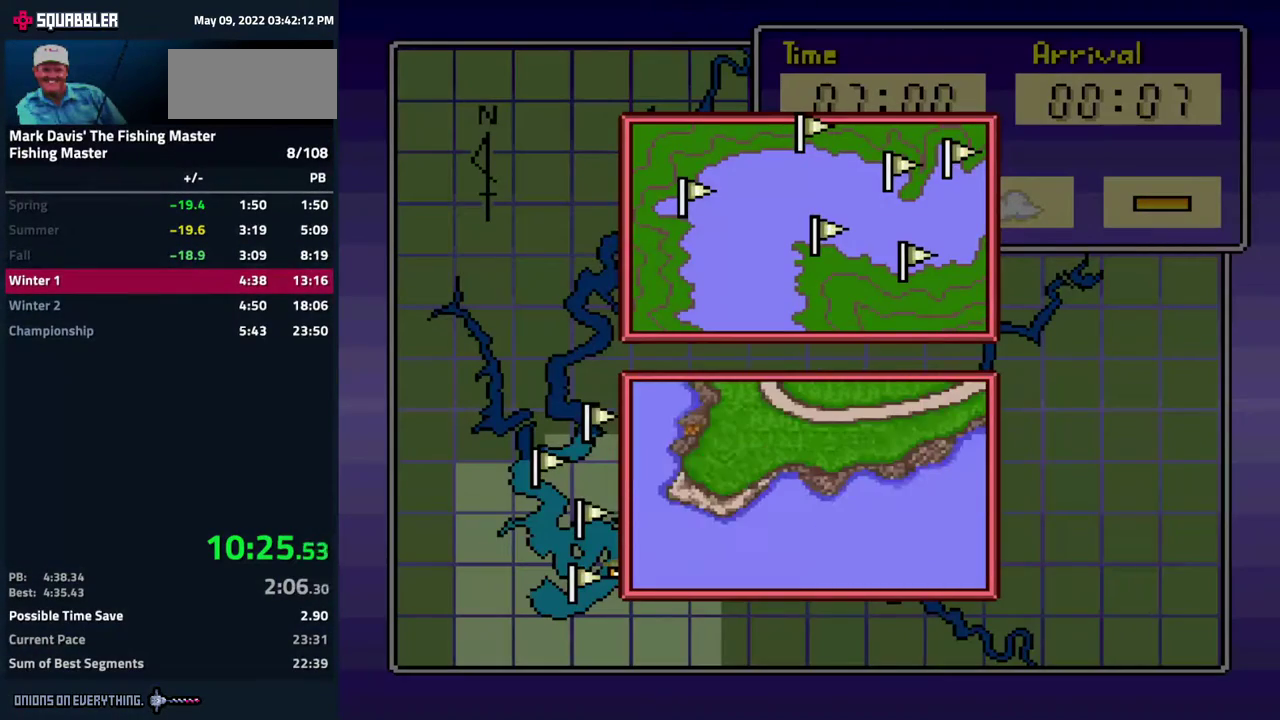
{"buttons": [], "events": [[100, "A", "up"], [267, "DPAD_RIGHT", "down"], [383, "DPAD_RIGHT", "up"], [400, "A", "down"], [500, "A", "up"]]}
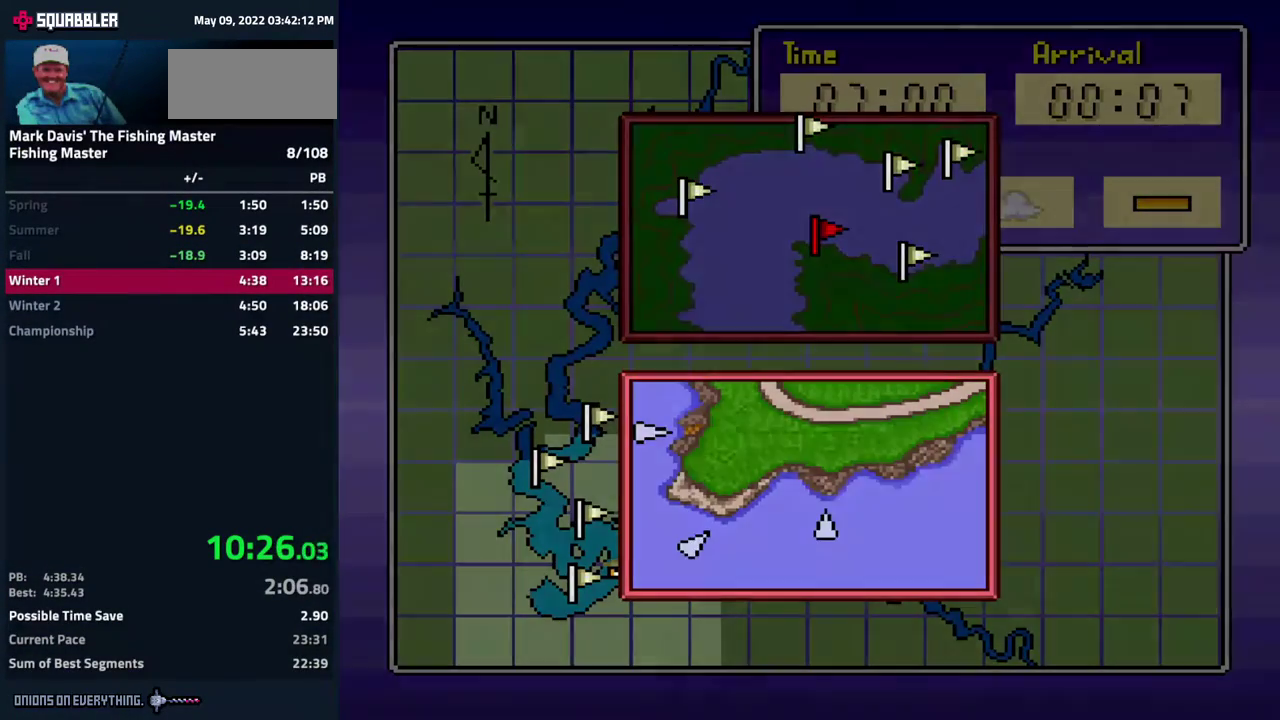
{"buttons": []}
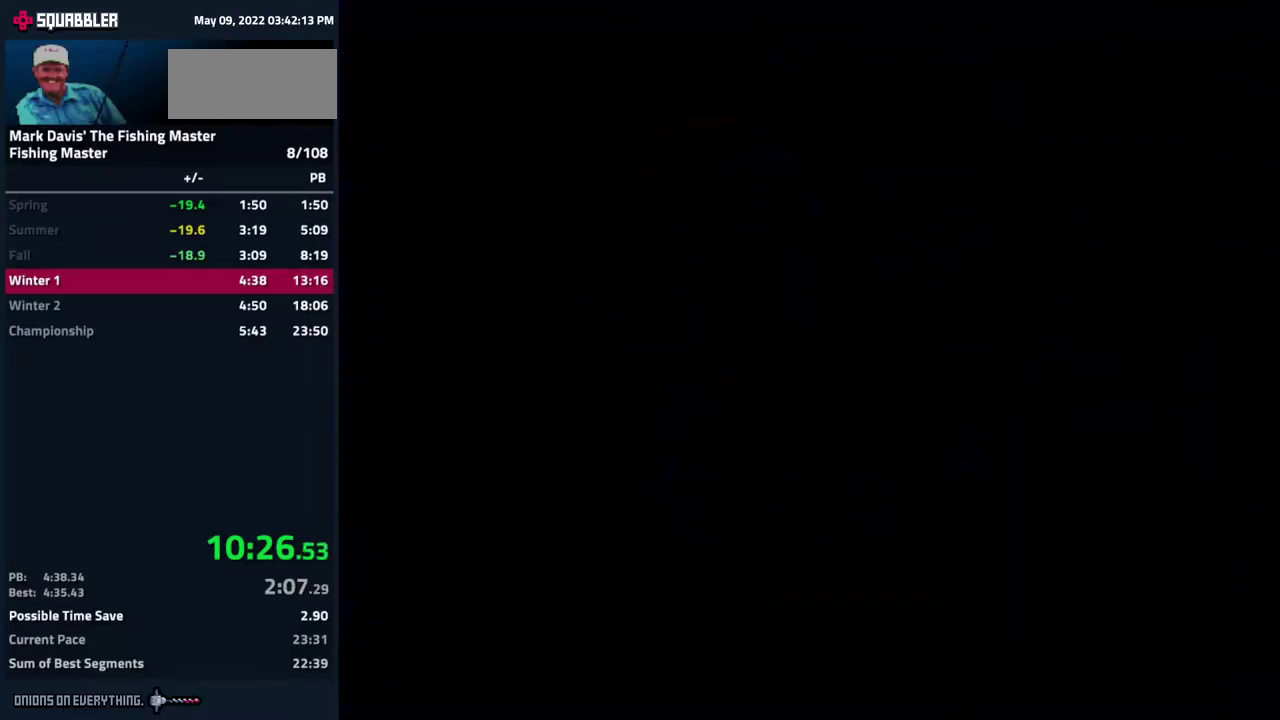
{"buttons": ["DPAD_RIGHT"], "events": [[317, "DPAD_RIGHT", "down"]]}
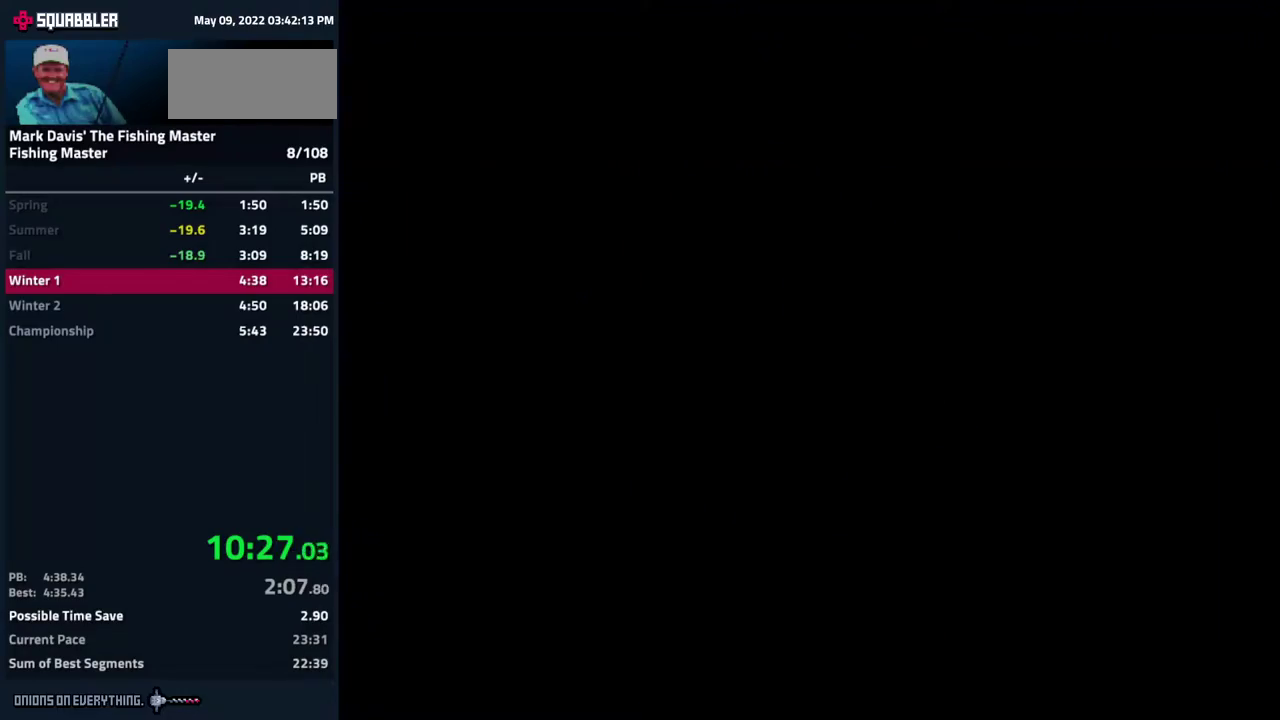
{"buttons": ["DPAD_RIGHT"]}
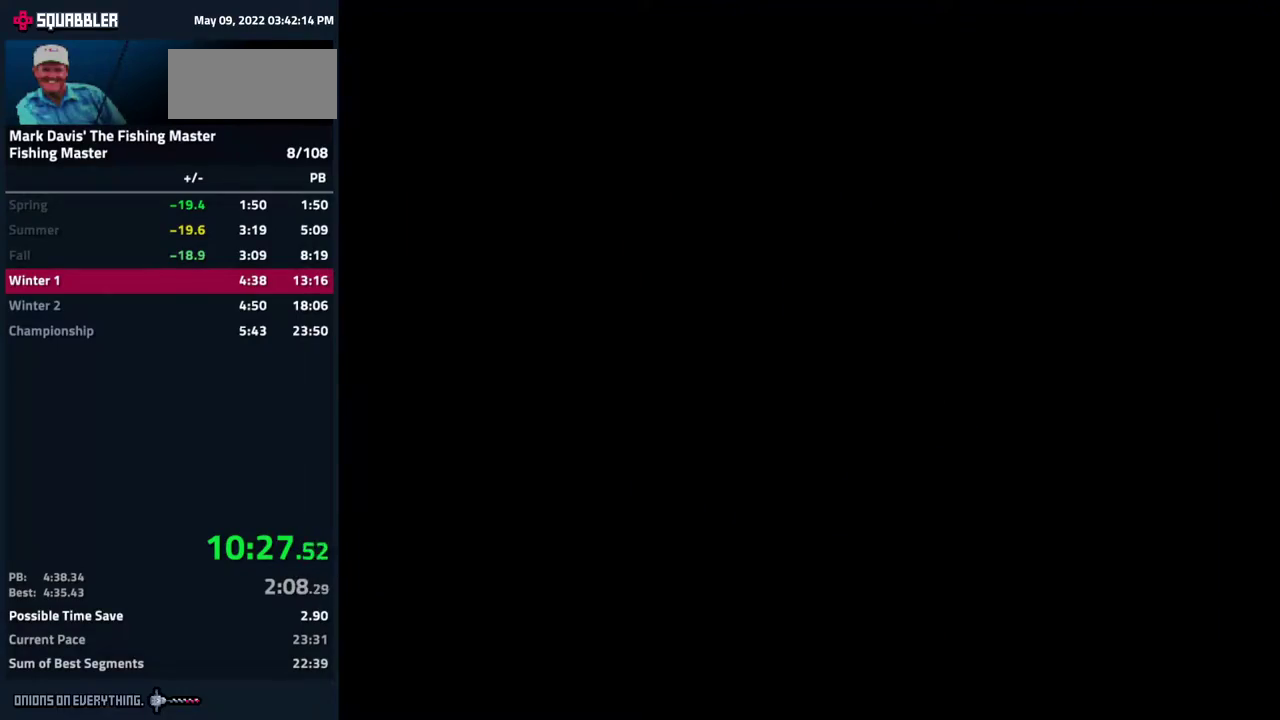
{"buttons": ["DPAD_RIGHT"]}
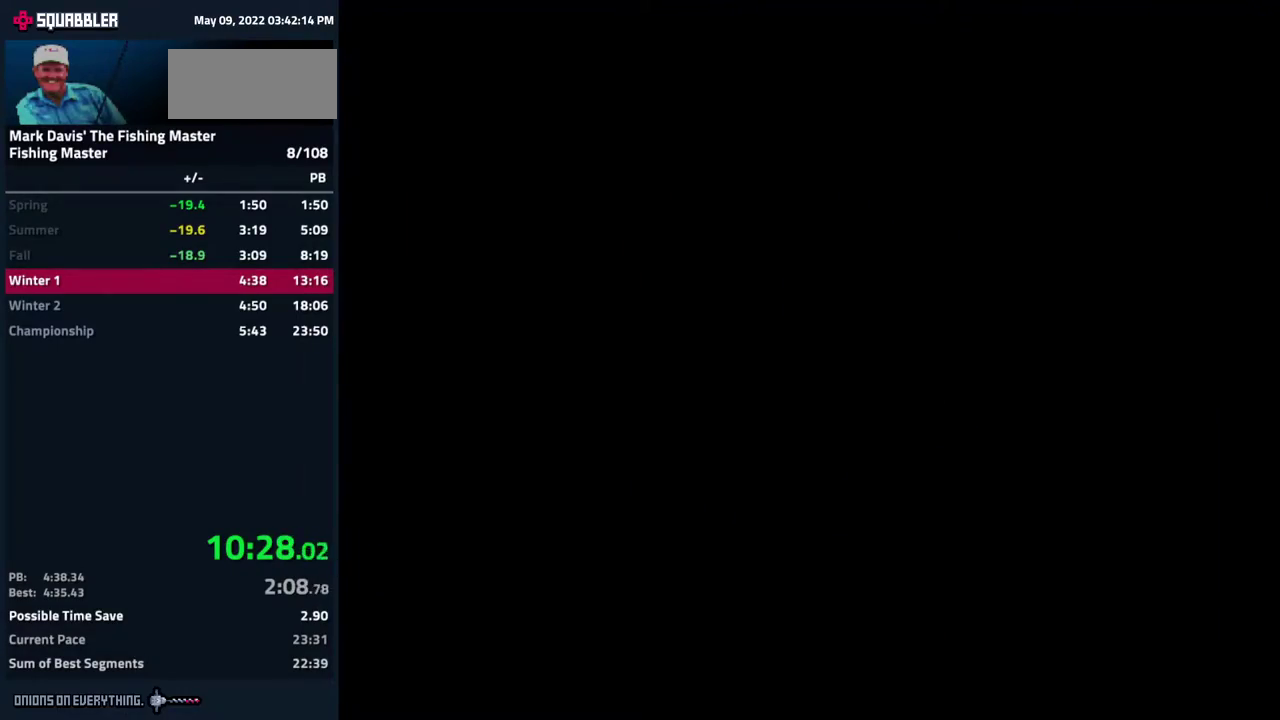
{"buttons": ["DPAD_RIGHT"]}
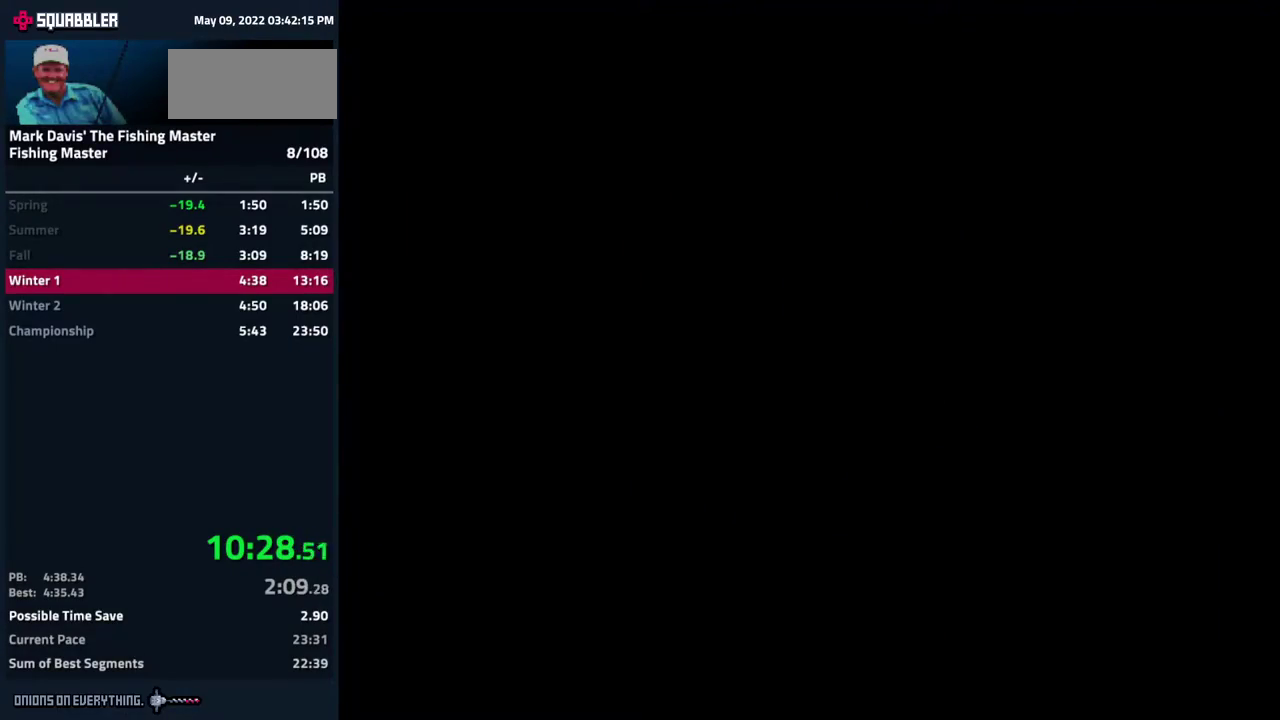
{"buttons": ["DPAD_RIGHT"]}
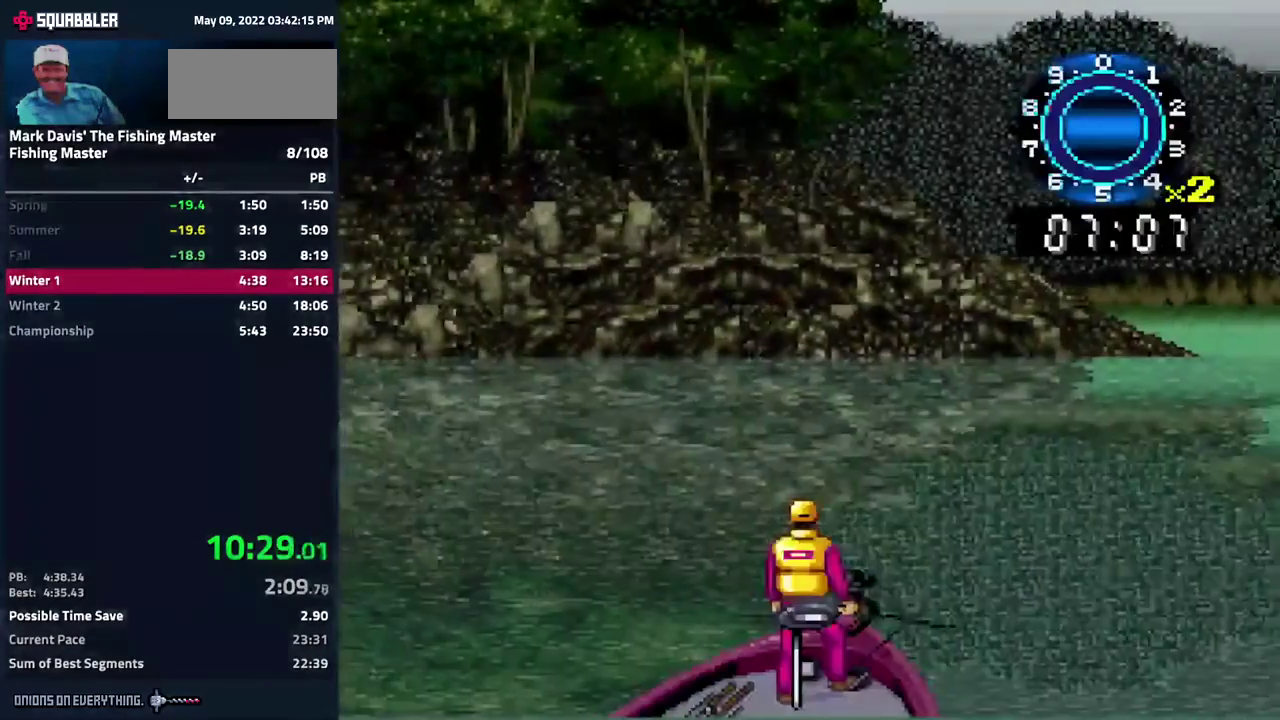
{"buttons": ["DPAD_RIGHT"]}
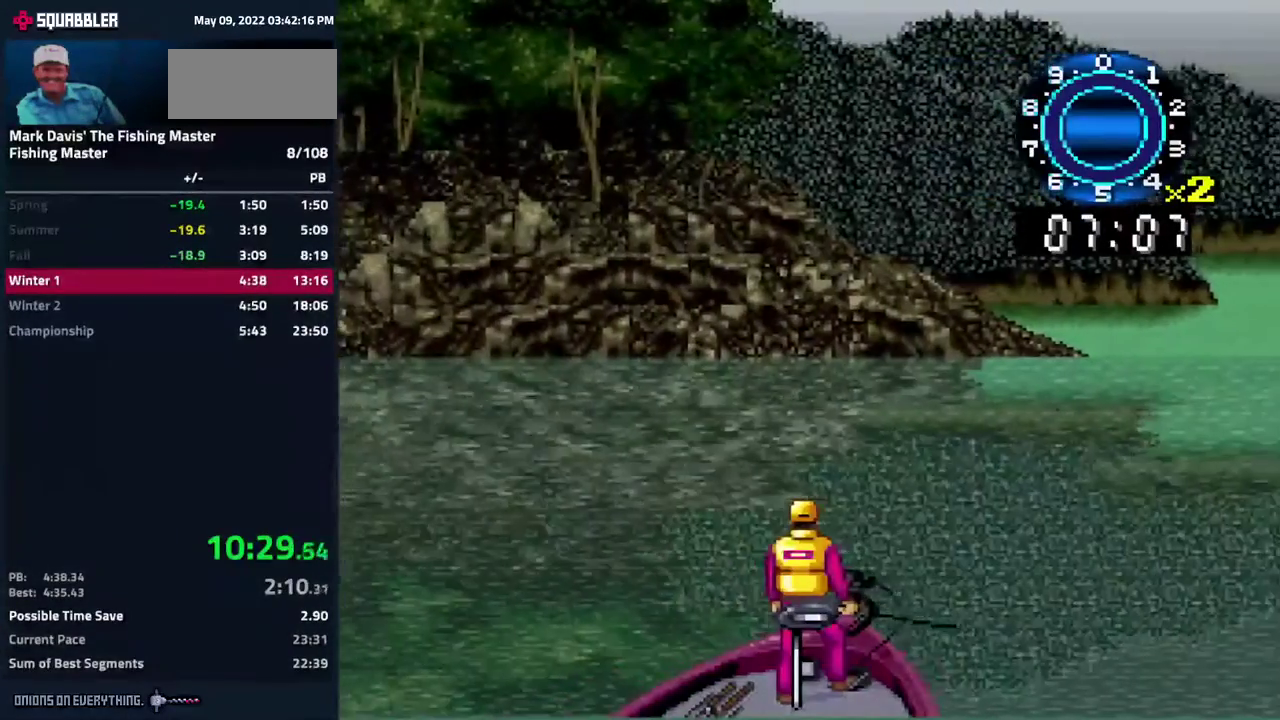
{"buttons": ["DPAD_RIGHT"]}
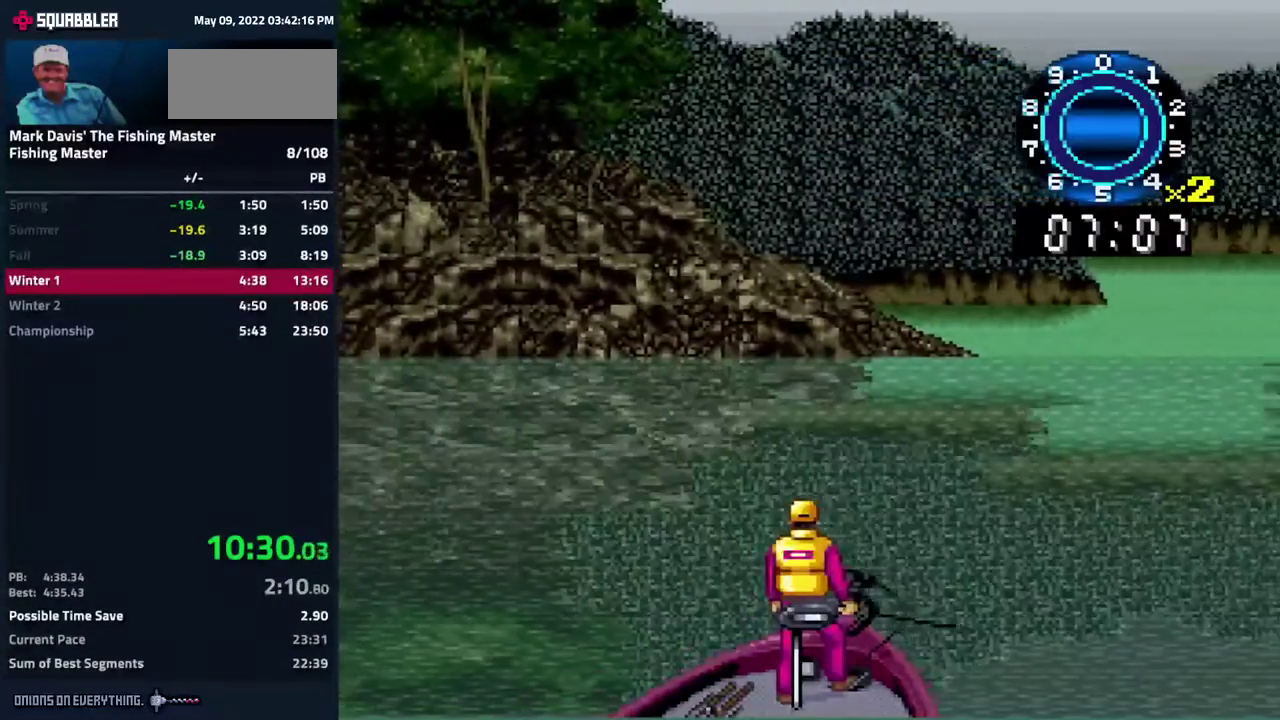
{"buttons": ["A"], "events": [[300, "A", "down"], [350, "DPAD_RIGHT", "up"]]}
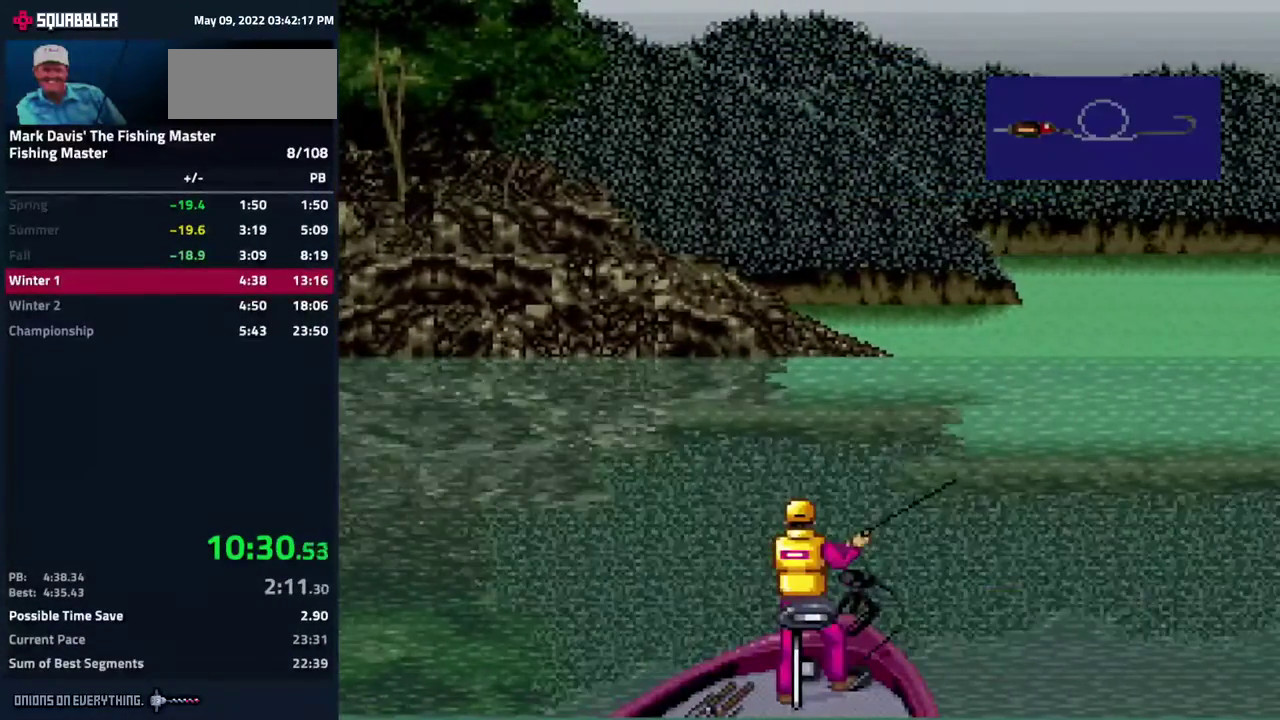
{"buttons": [], "events": [[33, "A", "up"], [83, "A", "down"], [117, "A", "up"]]}
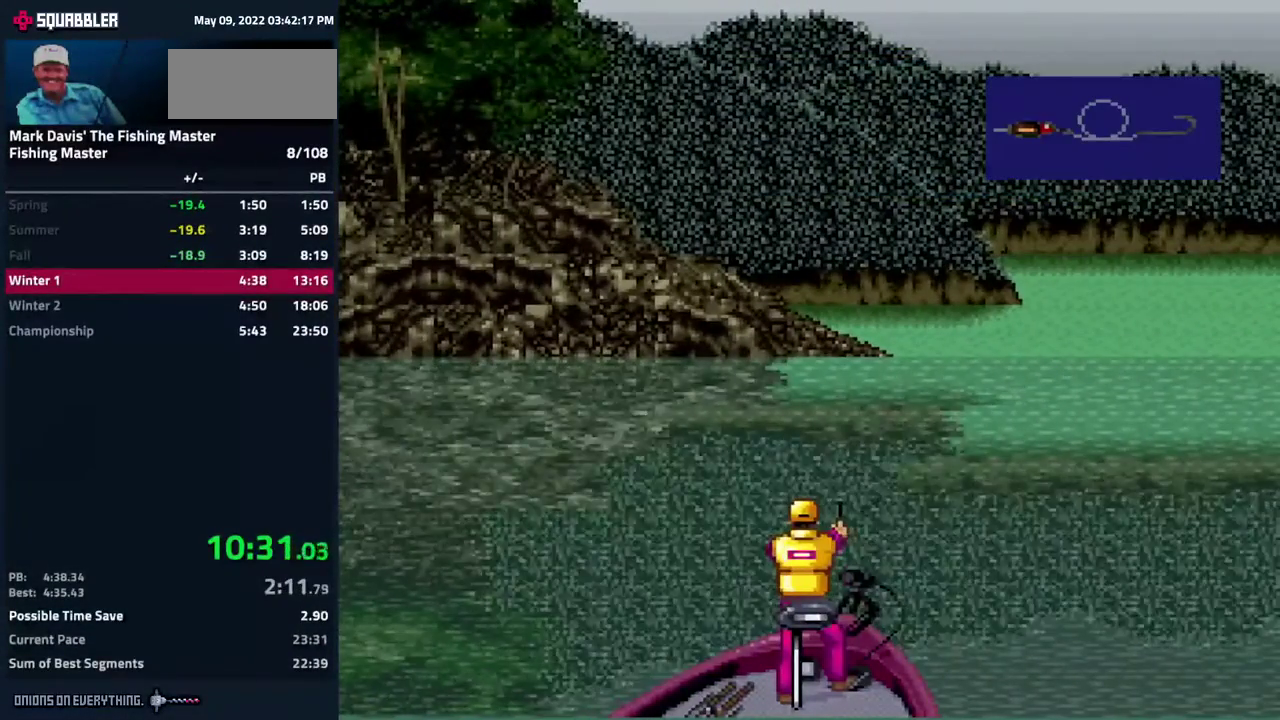
{"buttons": []}
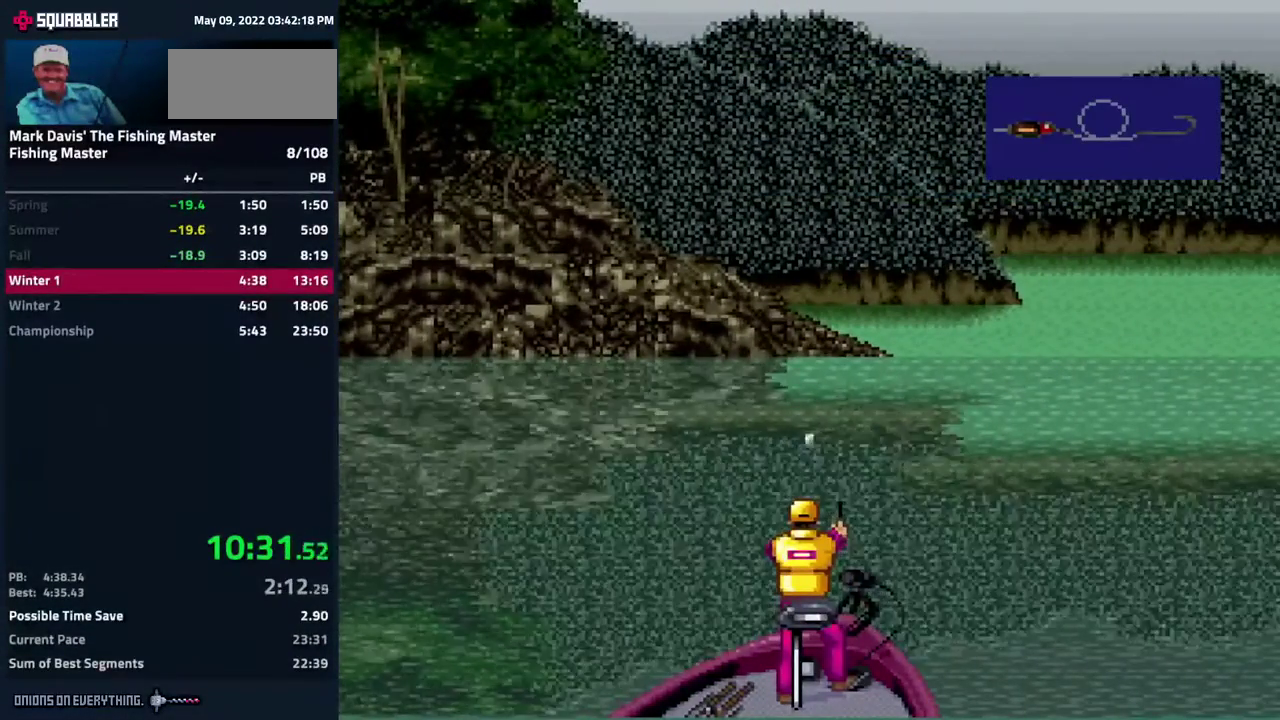
{"buttons": []}
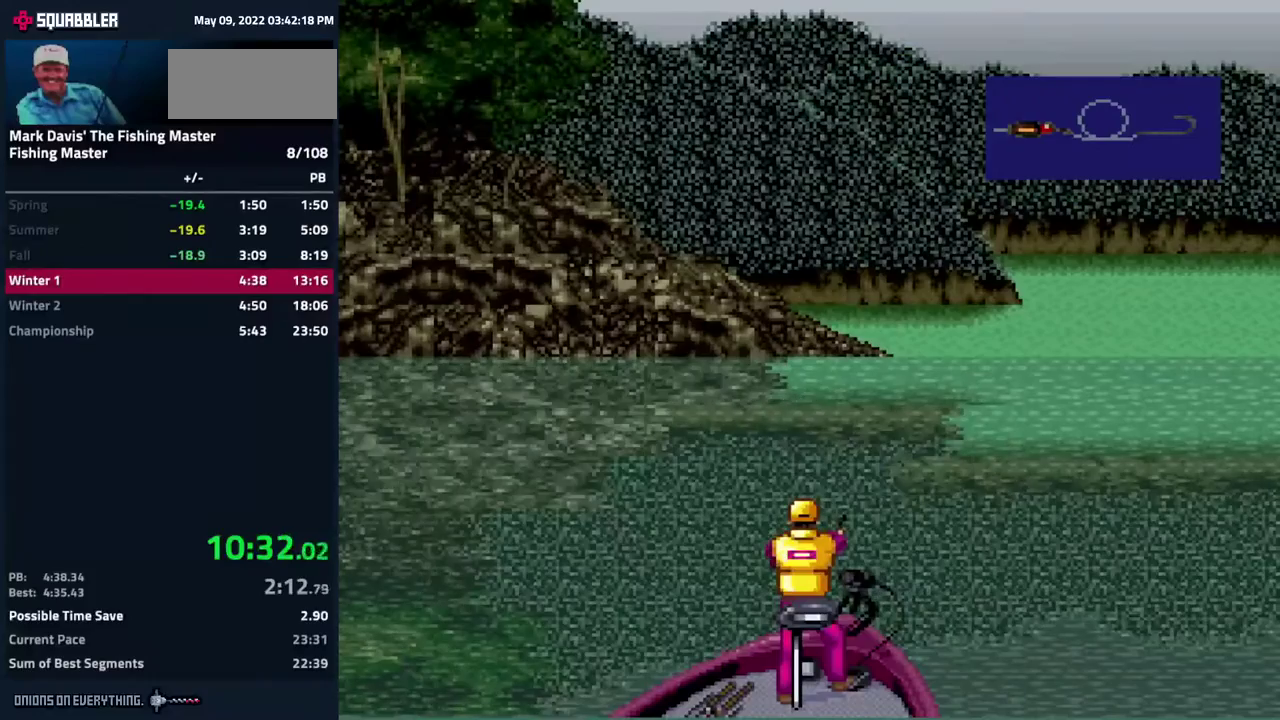
{"buttons": []}
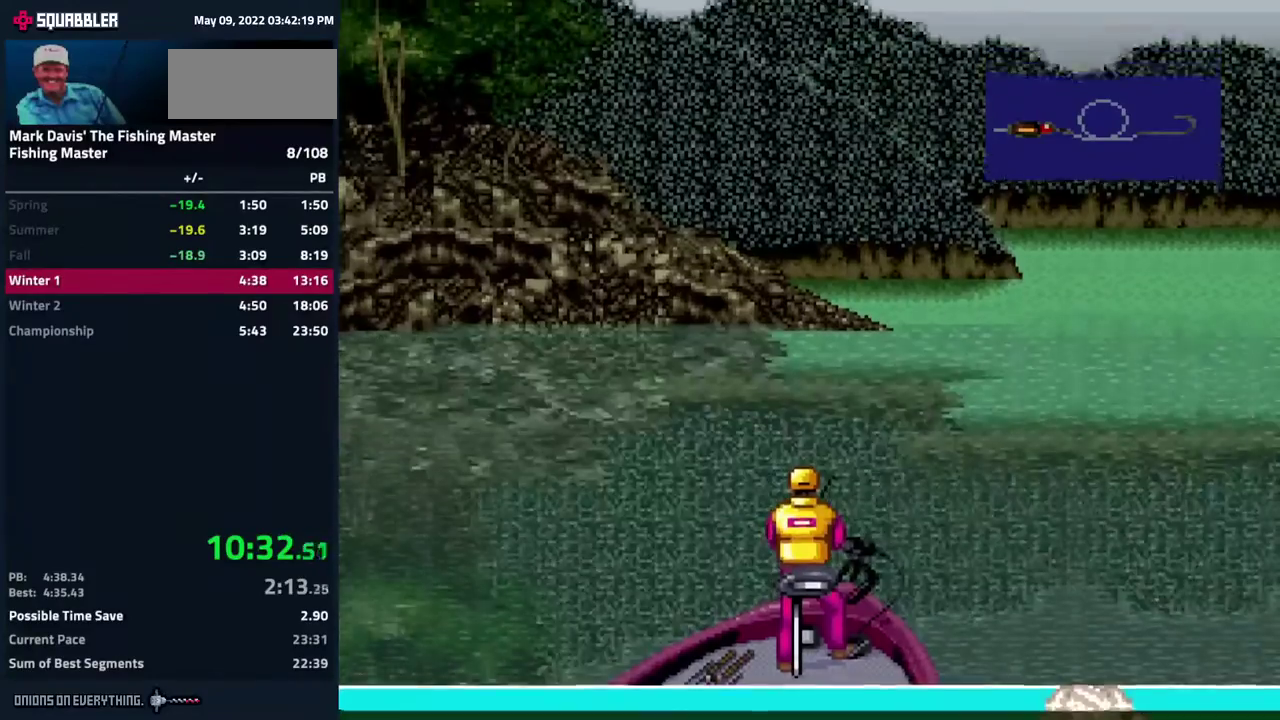
{"buttons": []}
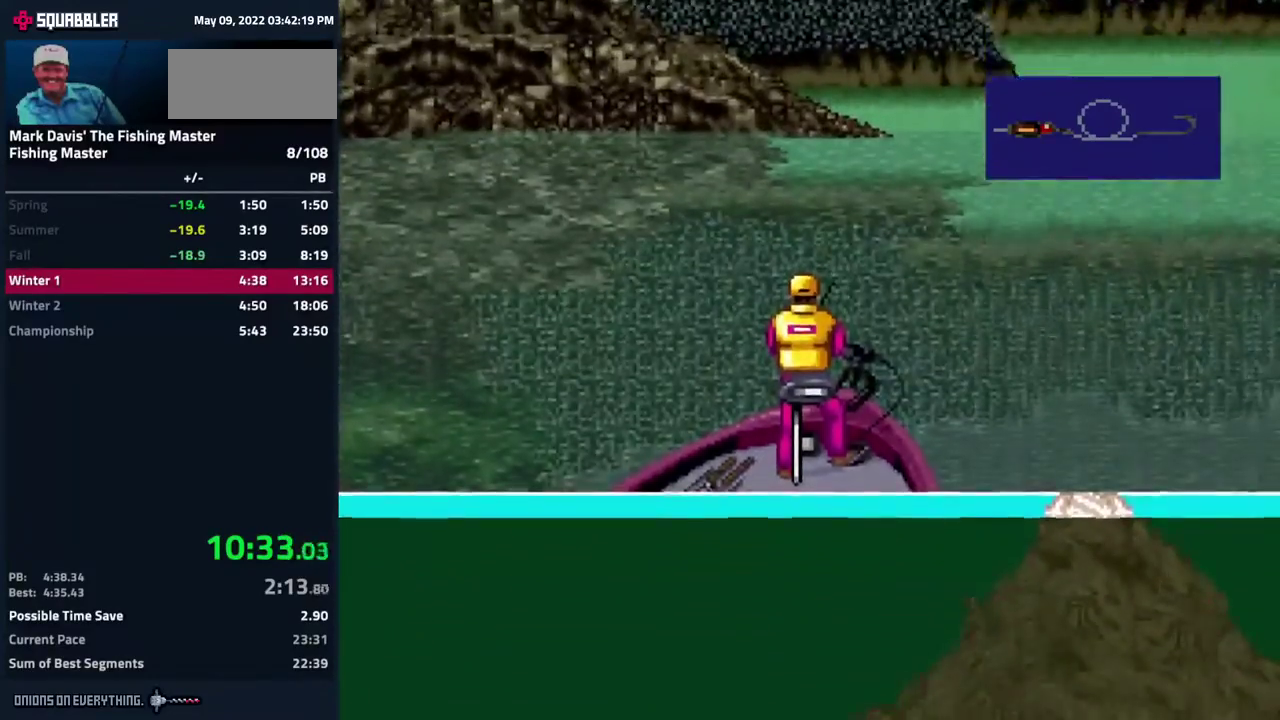
{"buttons": ["X"], "events": [[500, "X", "down"]]}